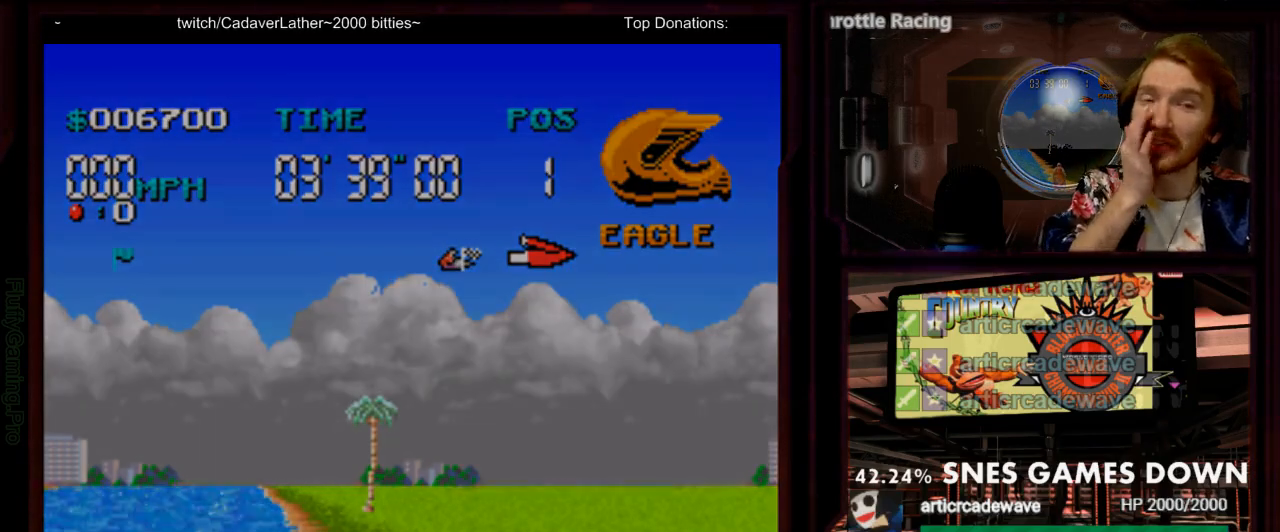
Gameplay with a controller (Nintendo layout); each line is a JSON object with the inputs held at the frame after it (dt_ms = milliseconds from this image to that frame). "events" lists button and stick changes between this image and that frame as [ms after this image, input, new state], when the widget could be followed in between. Not read: L3 R3 SELECT.
{"dt_ms": 500, "buttons": [], "events": [[283, "B", "down"], [283, "Y", "down"], [333, "A", "down"], [333, "Y", "up"], [367, "B", "up"], [483, "A", "up"]]}
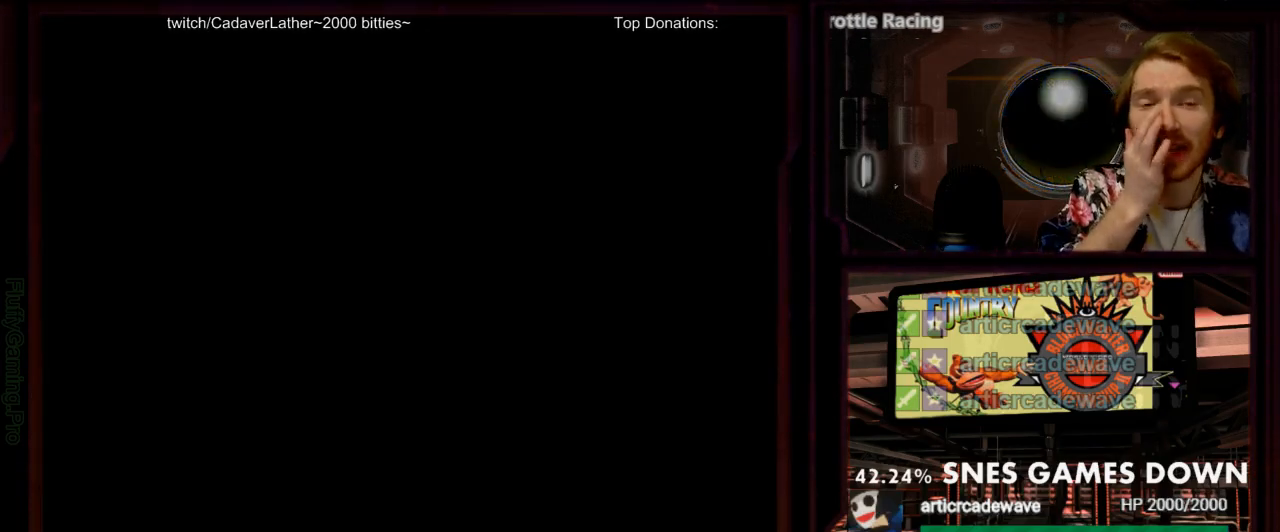
{"dt_ms": 500, "buttons": [], "events": []}
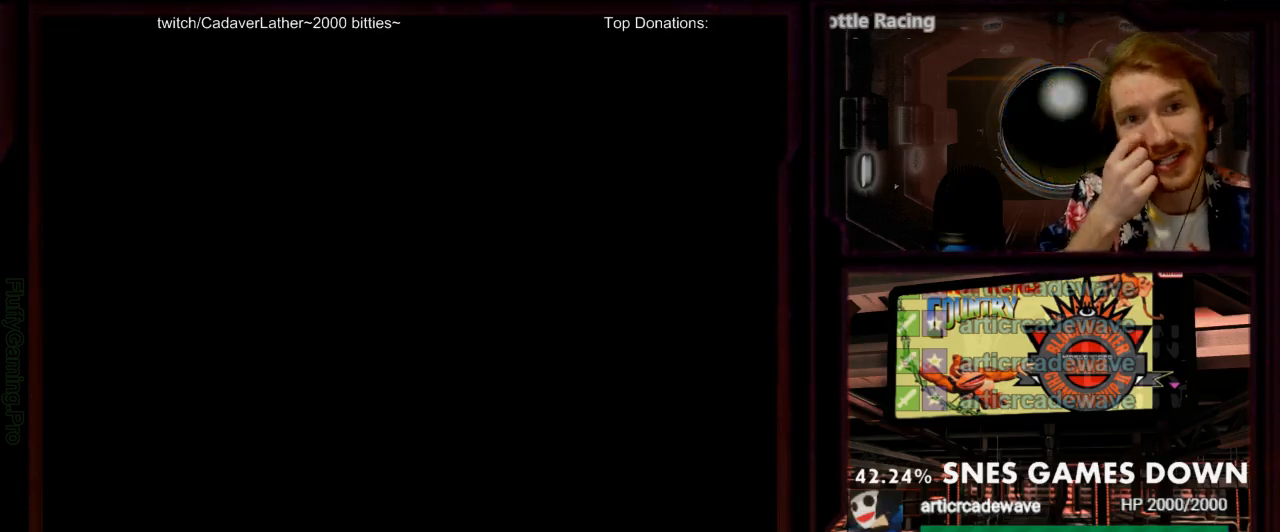
{"dt_ms": 500, "buttons": [], "events": []}
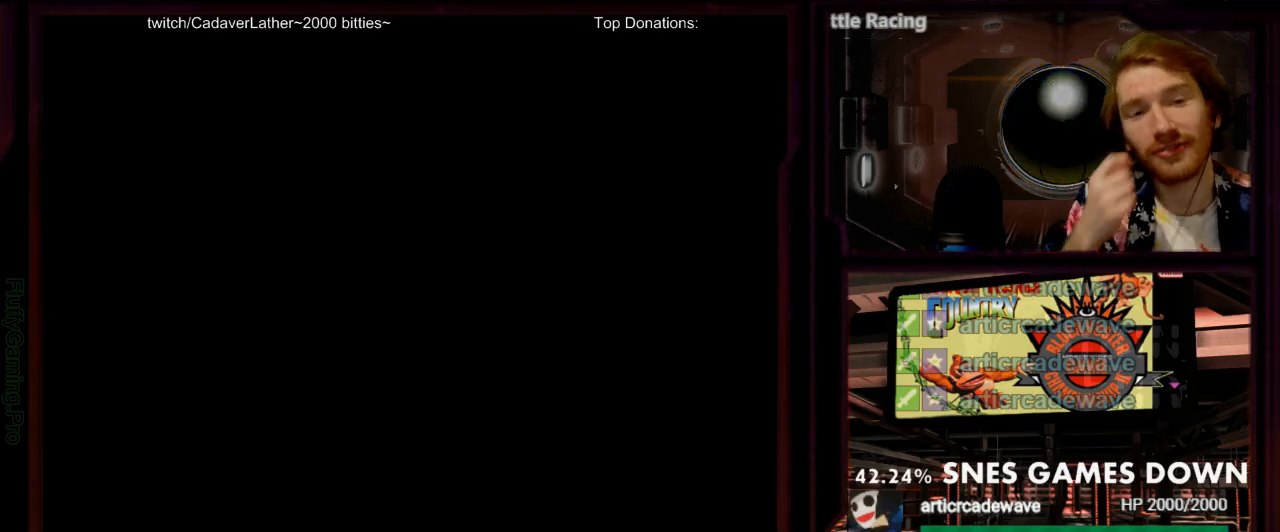
{"dt_ms": 500, "buttons": [], "events": []}
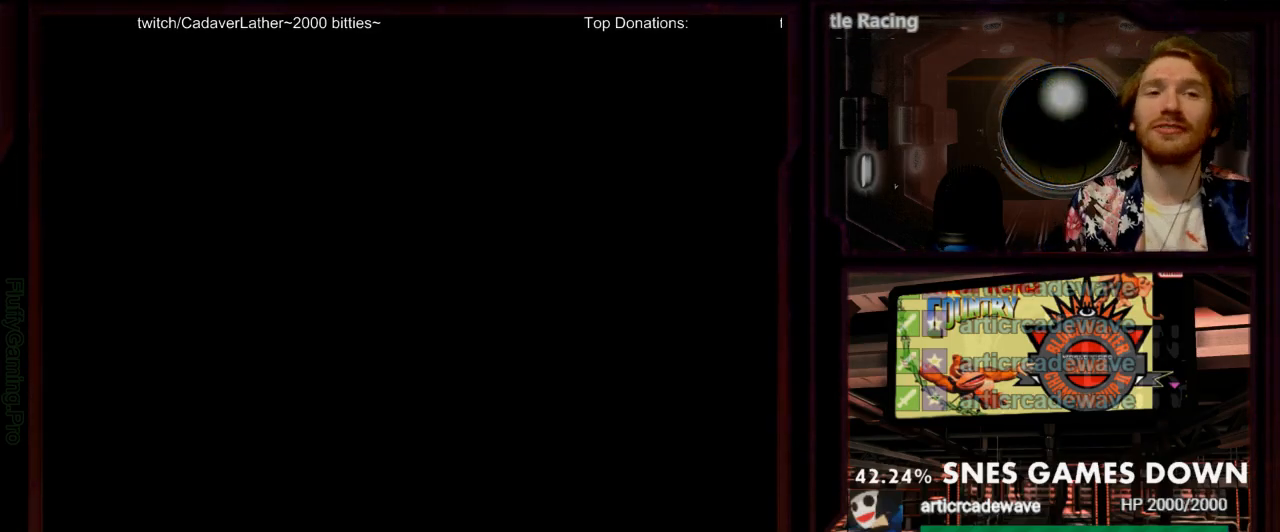
{"dt_ms": 500, "buttons": [], "events": []}
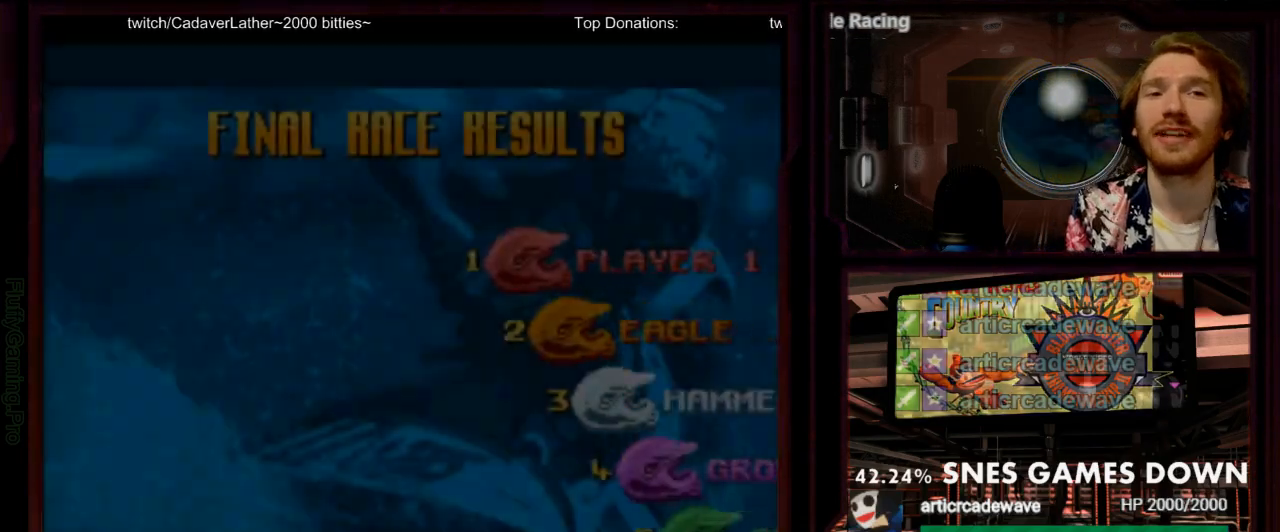
{"dt_ms": 500, "buttons": ["START"]}
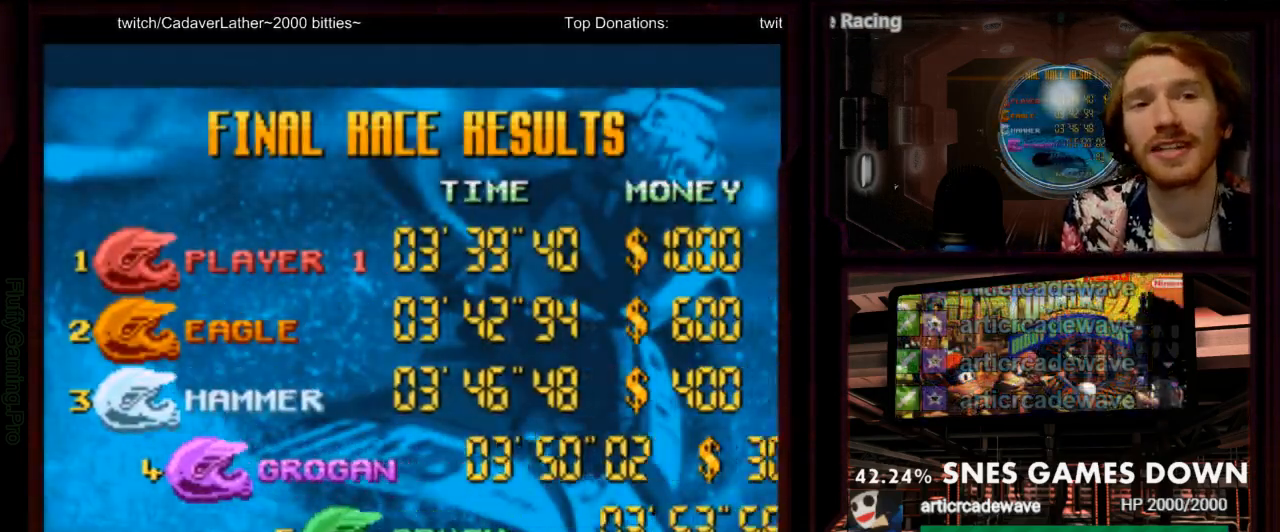
{"dt_ms": 500, "buttons": [], "events": [[83, "START", "up"], [150, "START", "down"], [250, "START", "up"], [350, "Y", "down"], [367, "A", "down"], [383, "Y", "up"], [433, "A", "up"]]}
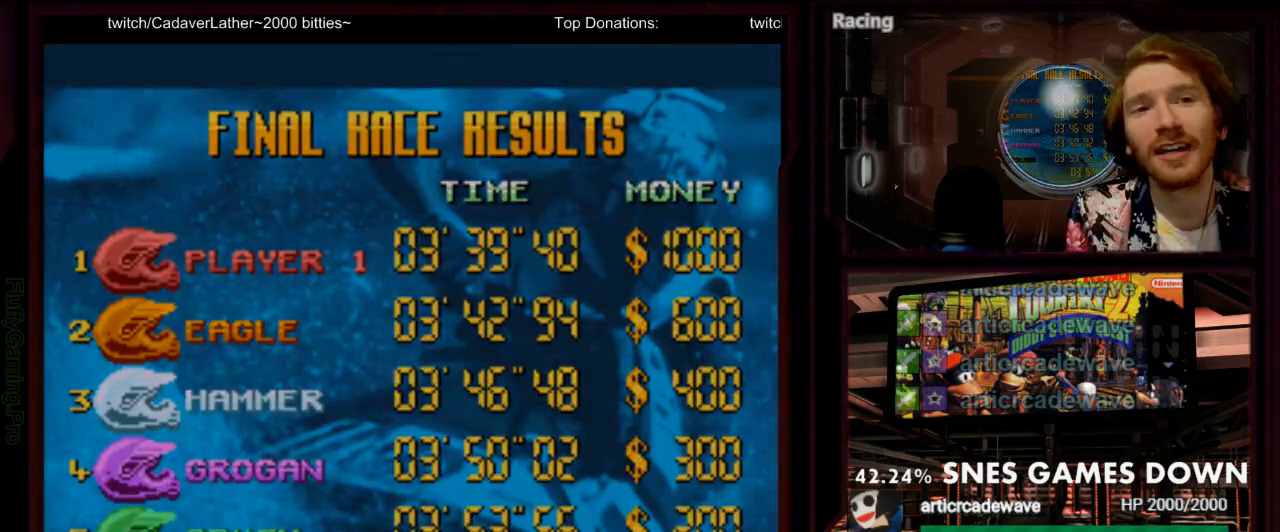
{"dt_ms": 500, "buttons": [], "events": [[133, "A", "down"], [200, "A", "up"]]}
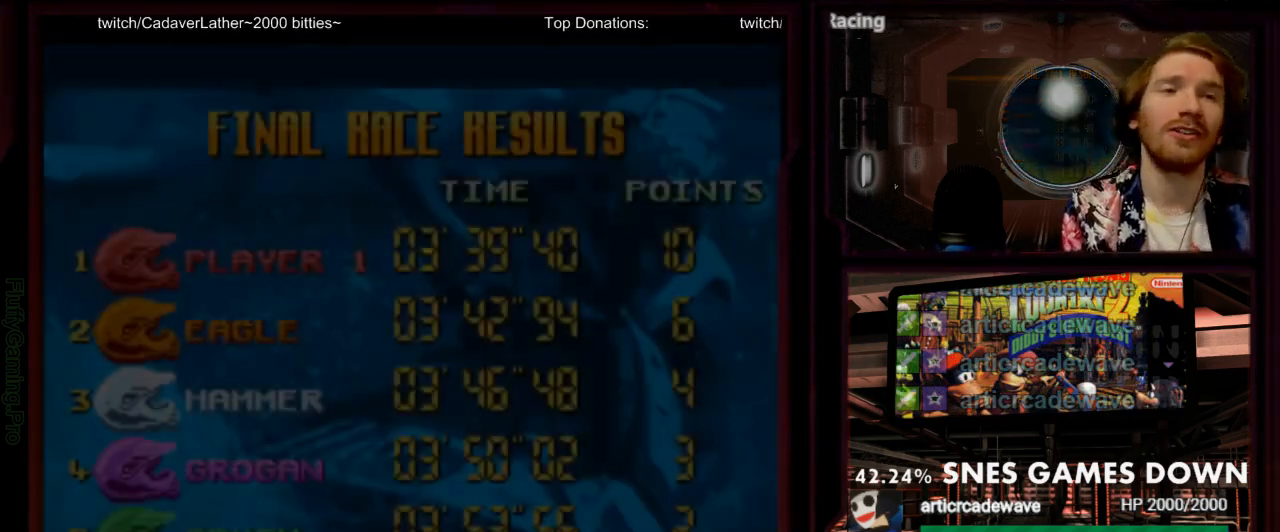
{"dt_ms": 500, "buttons": [], "events": [[67, "B", "down"], [150, "B", "up"]]}
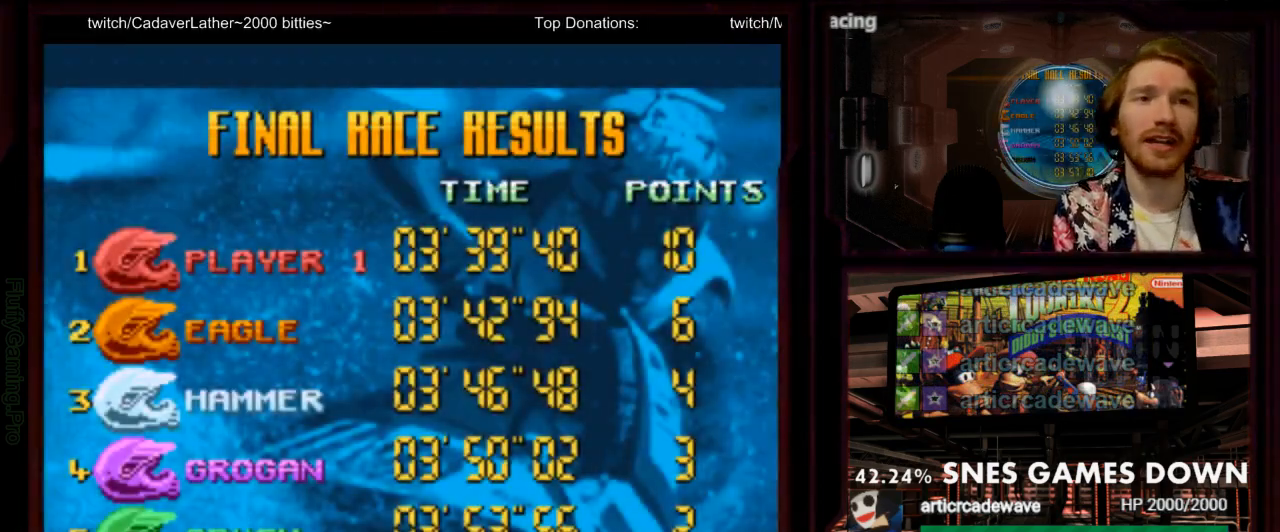
{"dt_ms": 1000, "buttons": [], "events": [[200, "B", "down"], [233, "Y", "down"], [250, "A", "down"], [250, "B", "up"], [250, "Y", "up"], [317, "A", "up"], [450, "B", "down"], [483, "A", "down"], [517, "B", "up"], [550, "A", "up"]]}
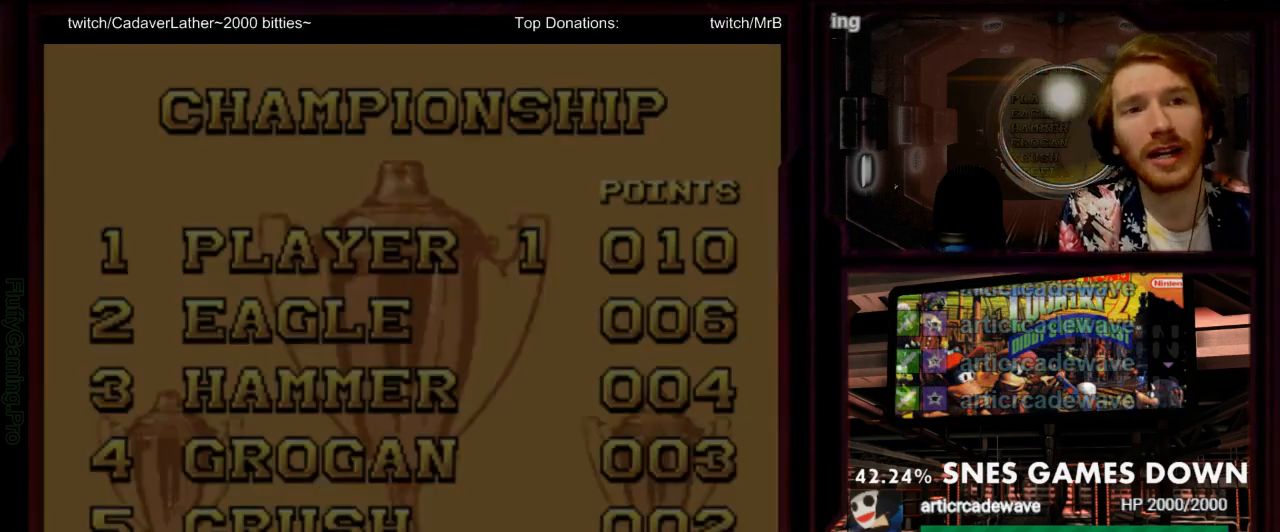
{"dt_ms": 500, "buttons": [], "events": []}
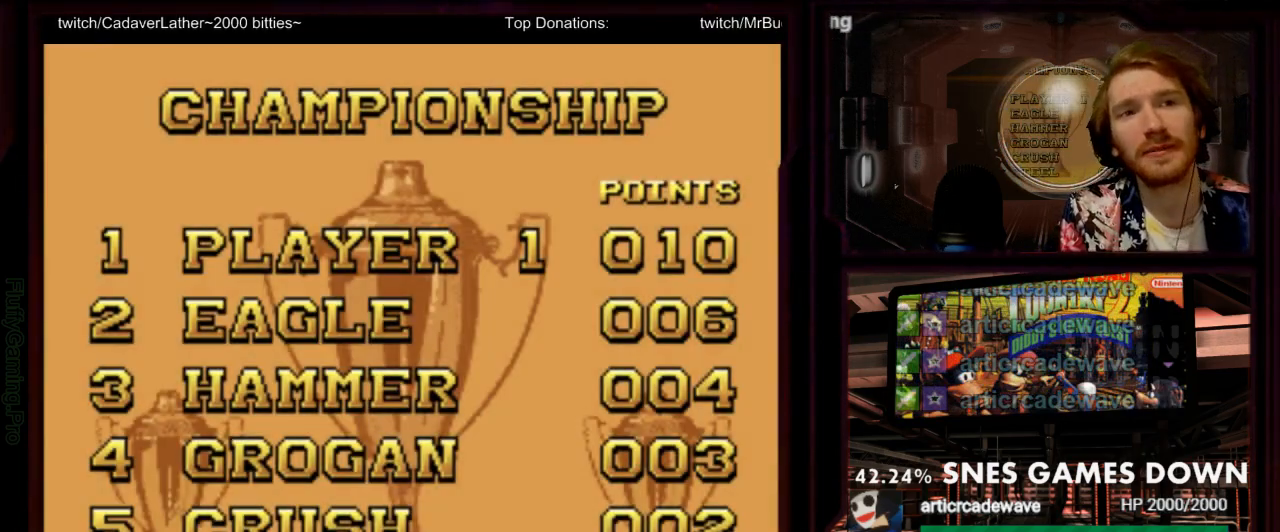
{"dt_ms": 500, "buttons": [], "events": [[200, "B", "down"], [200, "Y", "down"], [233, "A", "down"], [233, "B", "up"], [233, "Y", "up"], [333, "A", "up"]]}
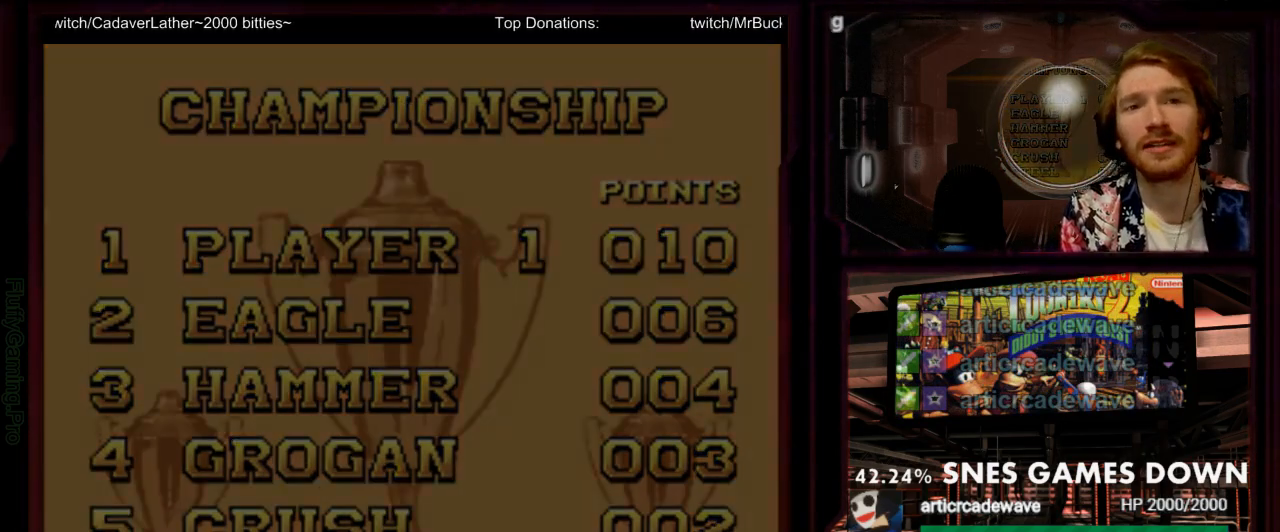
{"dt_ms": 500, "buttons": [], "events": []}
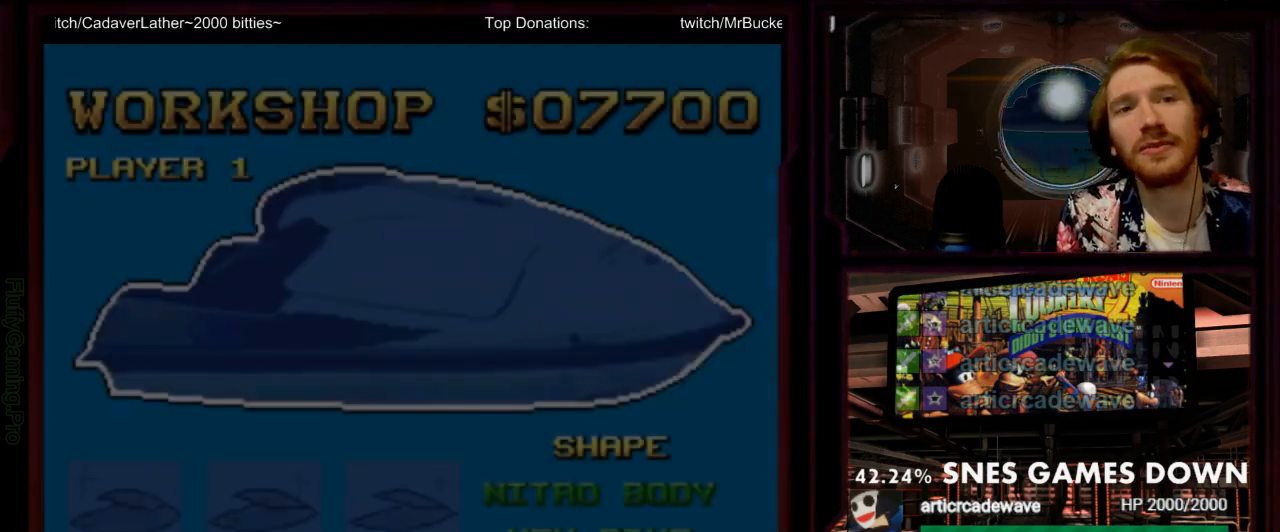
{"dt_ms": 1000, "buttons": [], "events": [[83, "DPAD_RIGHT", "down"], [200, "DPAD_RIGHT", "up"], [650, "DPAD_DOWN", "down"], [750, "DPAD_DOWN", "up"], [850, "DPAD_DOWN", "down"], [917, "DPAD_DOWN", "up"]]}